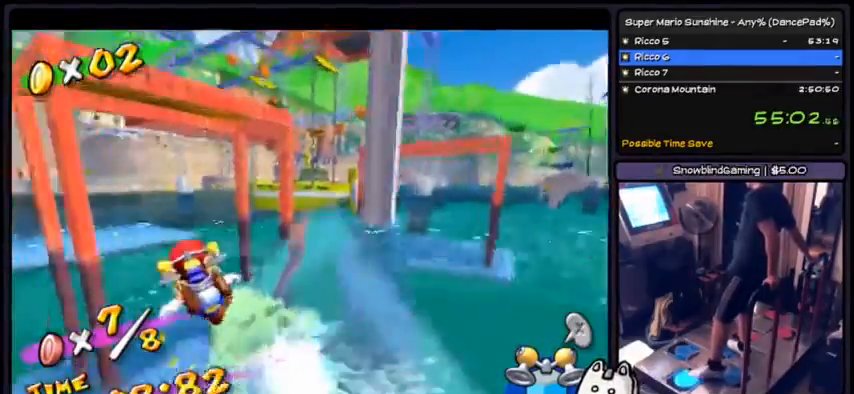
Gameplay with a controller (Nintendo layout); each line is a JSON object with the inputs held at the frame after it. "events" lists button and stick changes between this image and that frame as [ms after this image, input, new state], when the widget could be followed in between. Not read: L3 R3.
{"buttons": [], "events": [[167, "DPAD_LEFT", "up"]]}
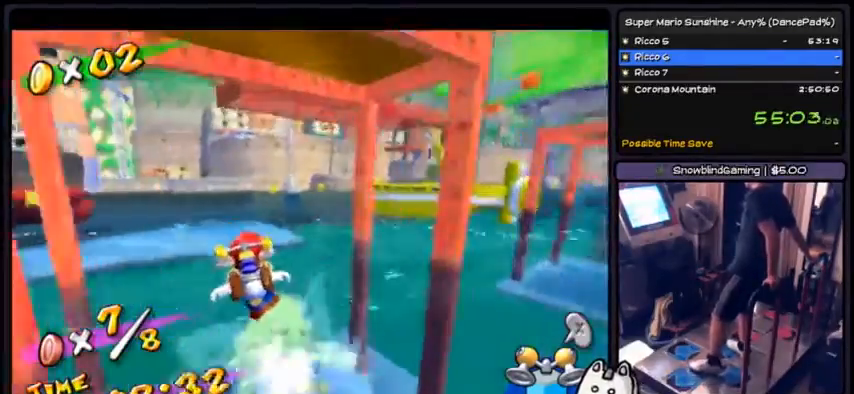
{"buttons": [], "events": [[100, "DPAD_DOWN", "down"], [234, "DPAD_DOWN", "up"]]}
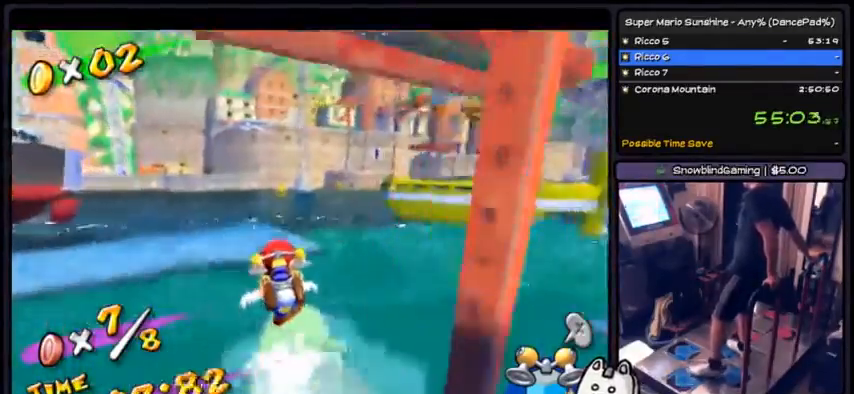
{"buttons": ["DPAD_RIGHT"], "events": [[433, "DPAD_RIGHT", "down"]]}
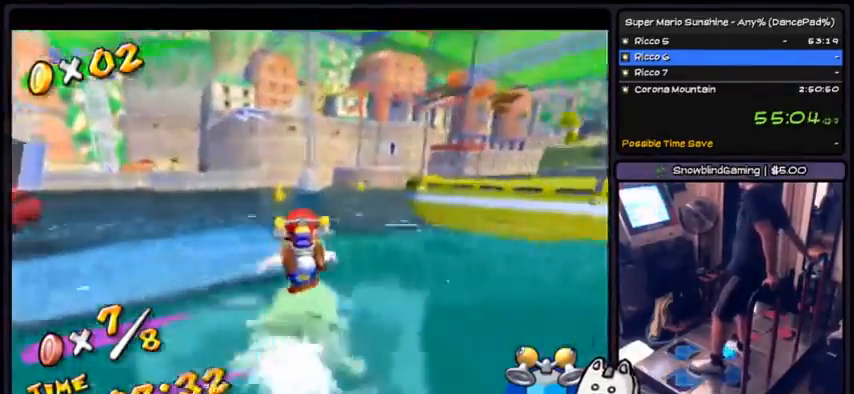
{"buttons": ["DPAD_RIGHT"], "events": []}
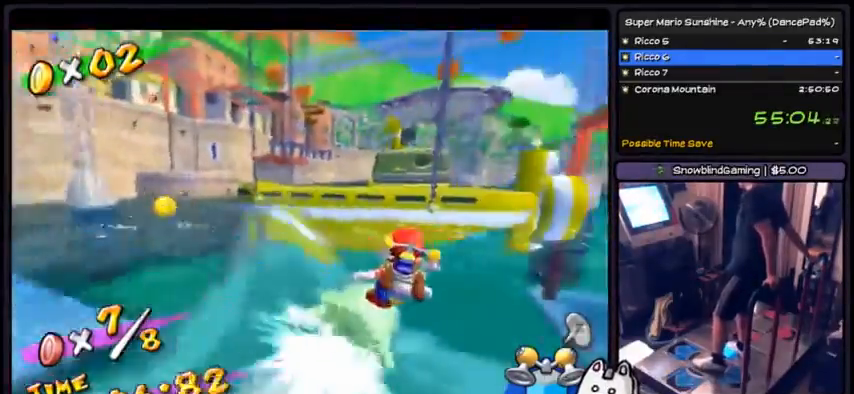
{"buttons": ["DPAD_RIGHT"], "events": []}
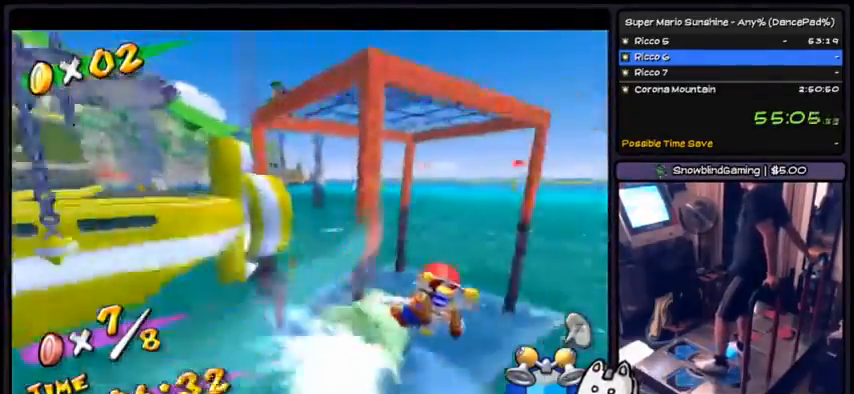
{"buttons": ["DPAD_RIGHT"]}
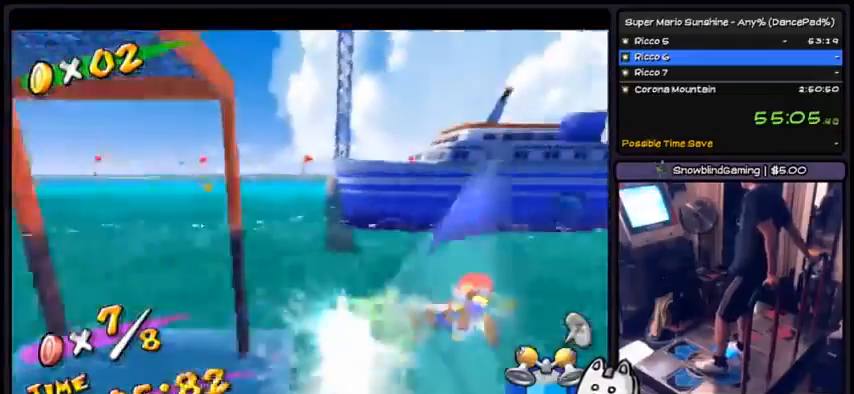
{"buttons": [], "events": [[467, "DPAD_RIGHT", "up"]]}
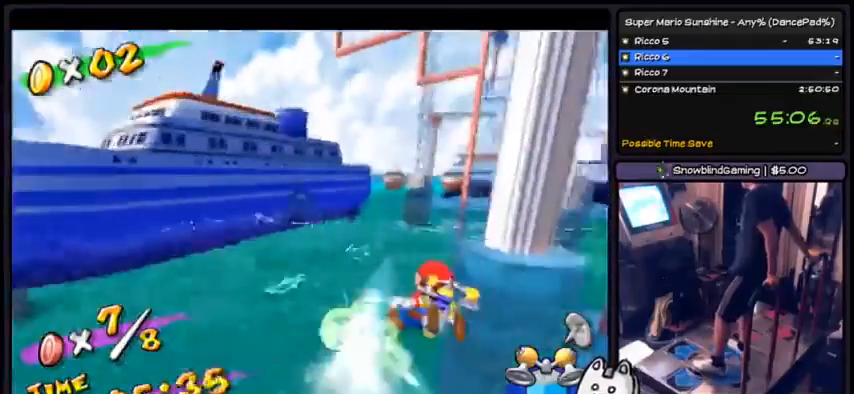
{"buttons": [], "events": []}
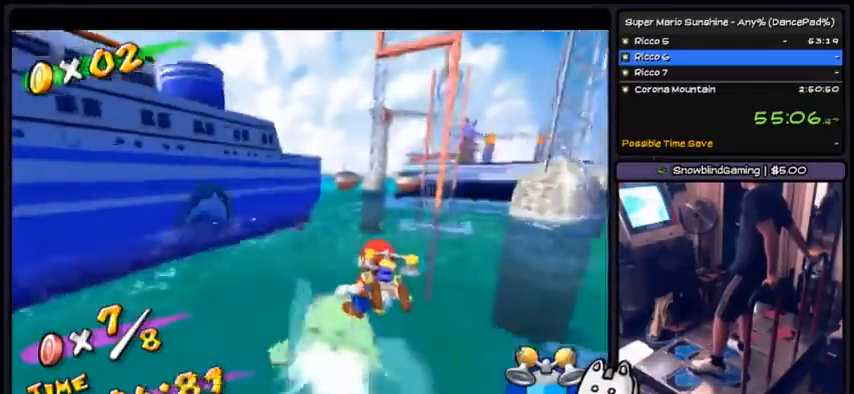
{"buttons": ["DPAD_RIGHT"], "events": [[367, "DPAD_RIGHT", "down"]]}
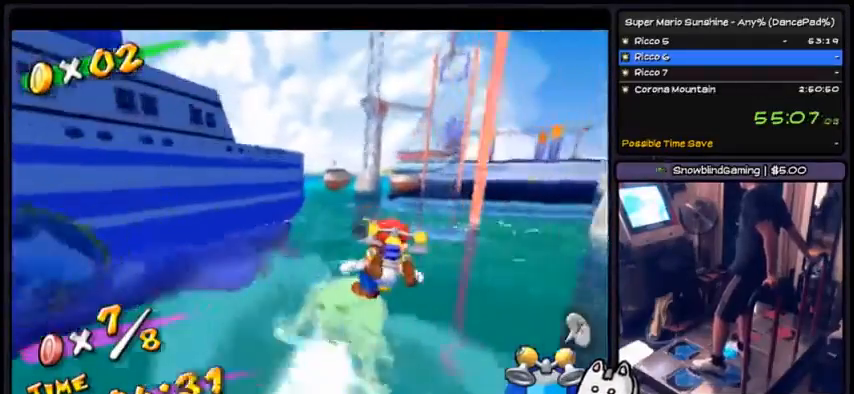
{"buttons": ["DPAD_LEFT"], "events": [[167, "DPAD_RIGHT", "up"], [434, "DPAD_LEFT", "down"]]}
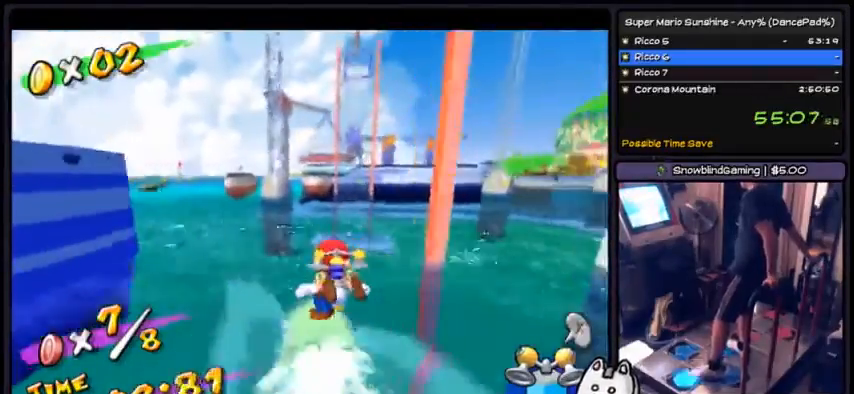
{"buttons": [], "events": [[167, "DPAD_LEFT", "up"], [200, "DPAD_DOWN", "down"], [300, "DPAD_DOWN", "up"]]}
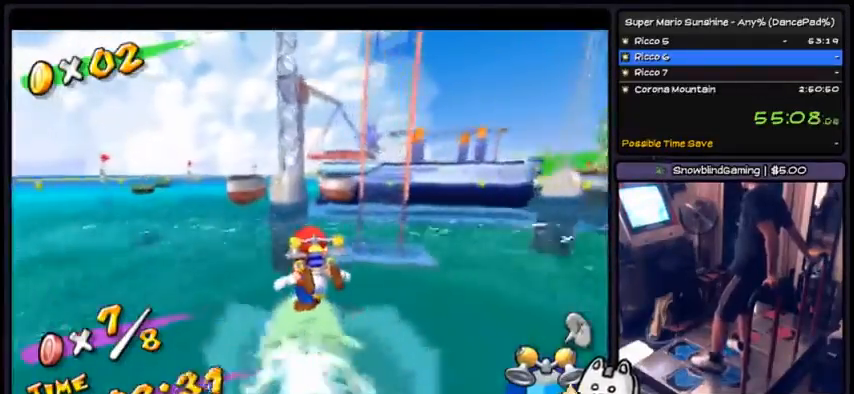
{"buttons": ["DPAD_RIGHT"], "events": [[467, "DPAD_RIGHT", "down"]]}
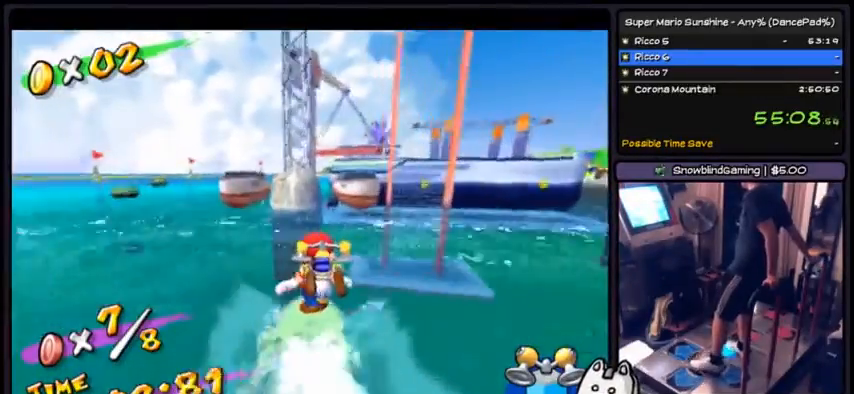
{"buttons": [], "events": [[267, "DPAD_RIGHT", "up"]]}
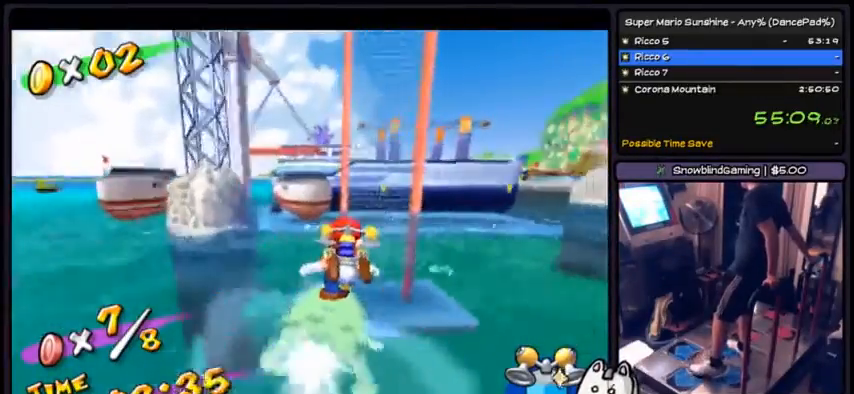
{"buttons": [], "events": [[267, "DPAD_LEFT", "down"], [334, "DPAD_RIGHT", "down"], [467, "DPAD_LEFT", "up"], [467, "DPAD_RIGHT", "up"]]}
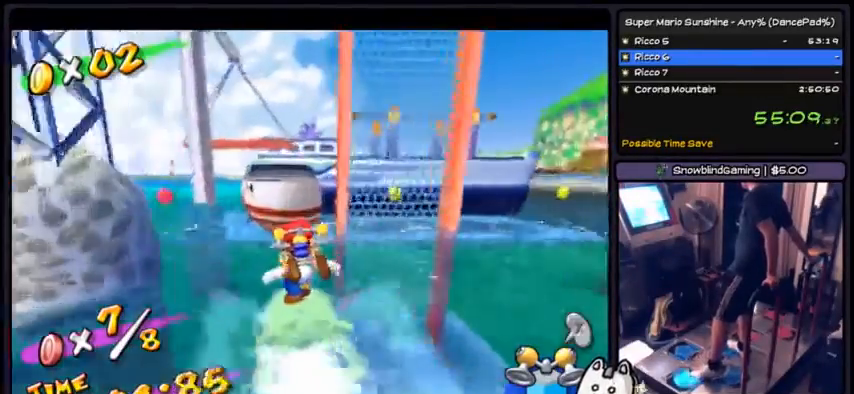
{"buttons": ["DPAD_DOWN"], "events": [[133, "DPAD_LEFT", "down"], [467, "DPAD_DOWN", "down"], [467, "DPAD_LEFT", "up"]]}
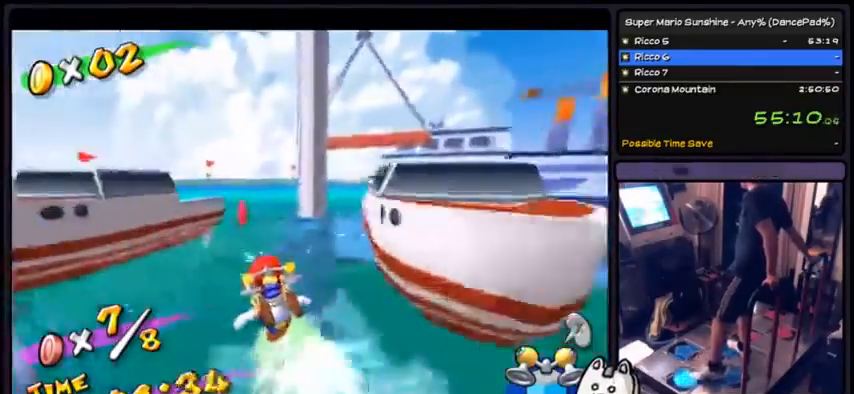
{"buttons": ["DPAD_RIGHT"], "events": [[34, "DPAD_DOWN", "up"], [34, "DPAD_LEFT", "down"], [300, "DPAD_LEFT", "up"], [401, "DPAD_RIGHT", "down"]]}
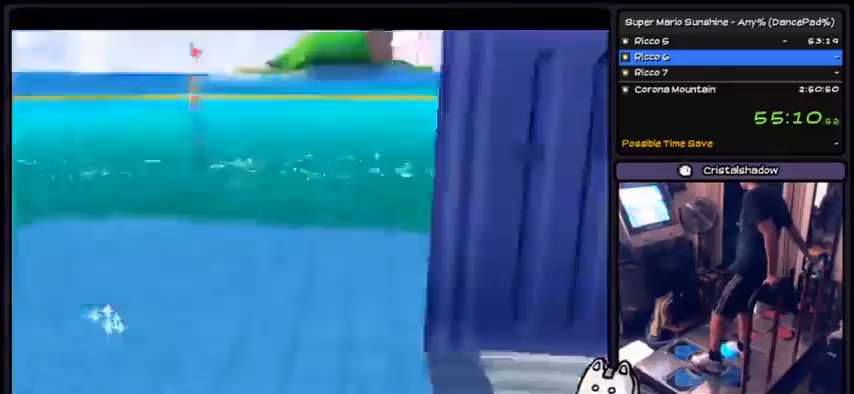
{"buttons": [], "events": [[333, "DPAD_RIGHT", "up"]]}